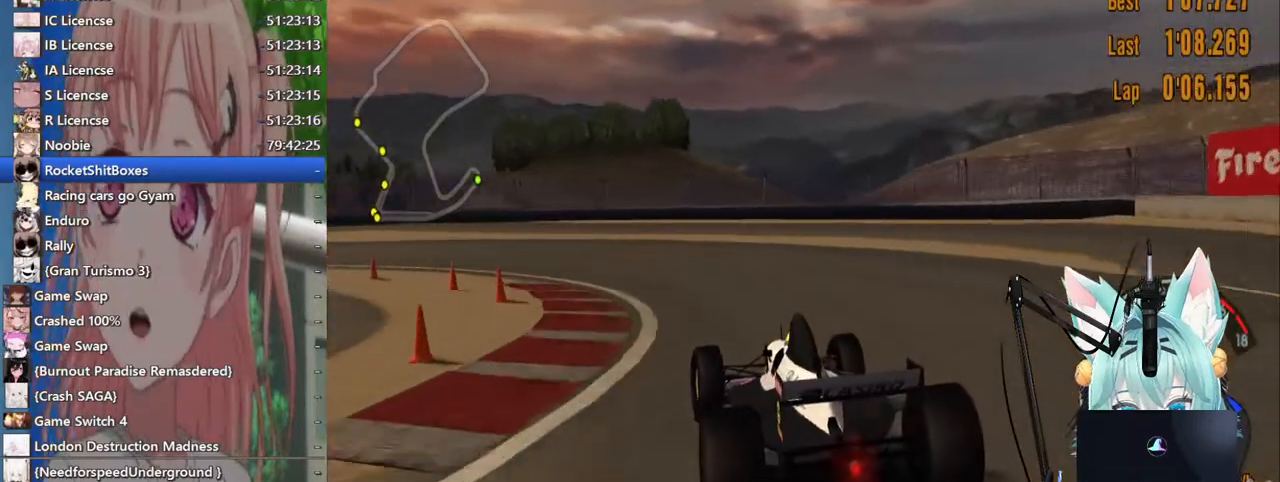
Gameplay with a controller (PlayStation layout); each line is a JSON object with the inputs held at the frame after it (dt_ms = milliseconds from this image to that frame). "events" lists button and stick changes between this image and that frame as [ms after this image, input, new state], when the widget could be followed in between. Not read: L1 R1 R2.
{"dt_ms": 500, "buttons": [], "left_stick": "left", "right_stick": "center", "events": [[333, "SQUARE", "down"], [483, "SQUARE", "up"]]}
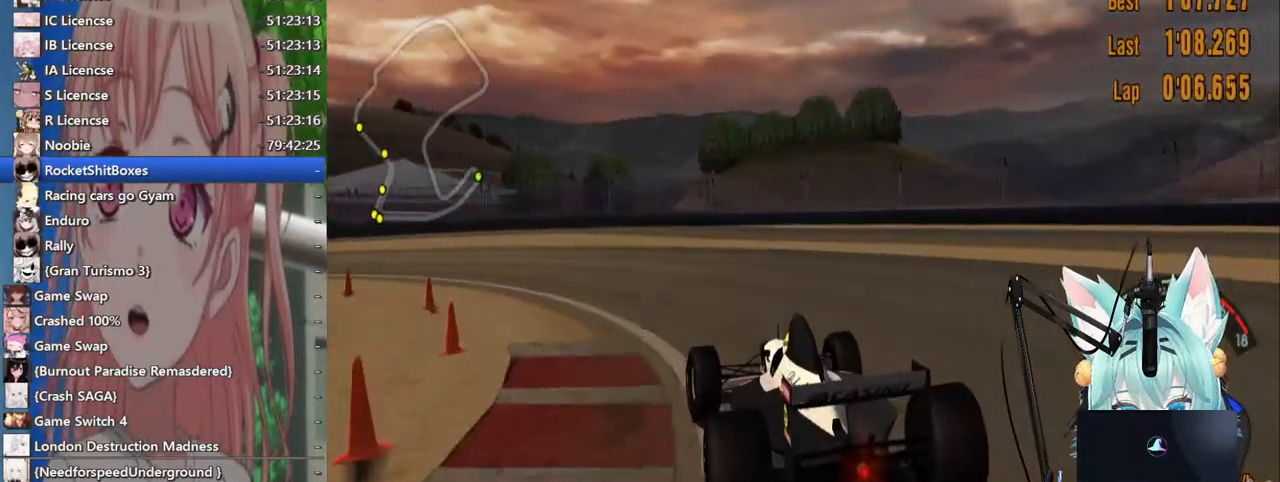
{"dt_ms": 500, "buttons": [], "left_stick": "left", "right_stick": "center", "events": []}
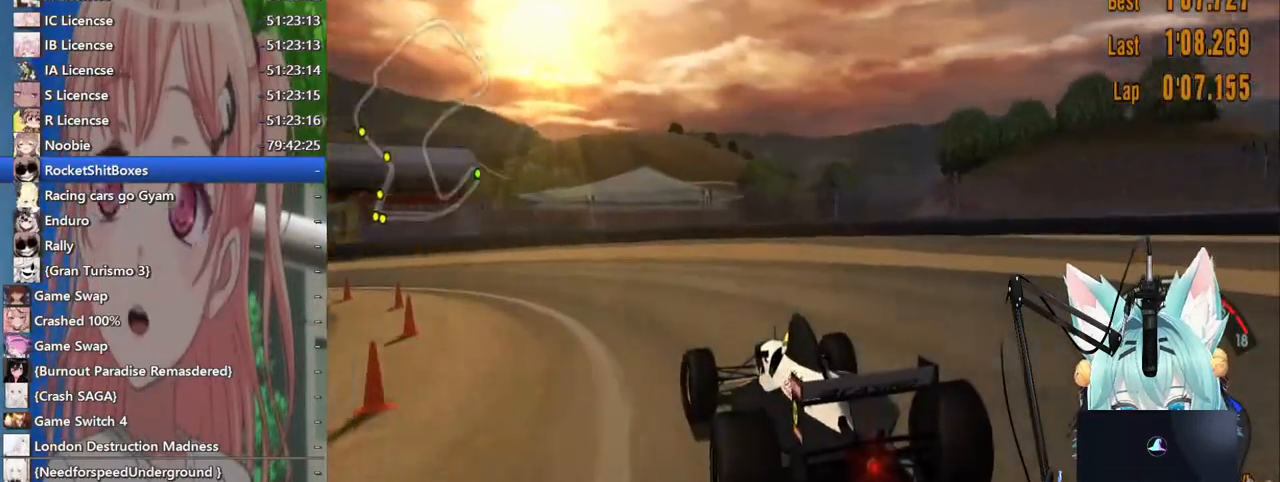
{"dt_ms": 500, "buttons": [], "left_stick": "left", "right_stick": "center", "events": []}
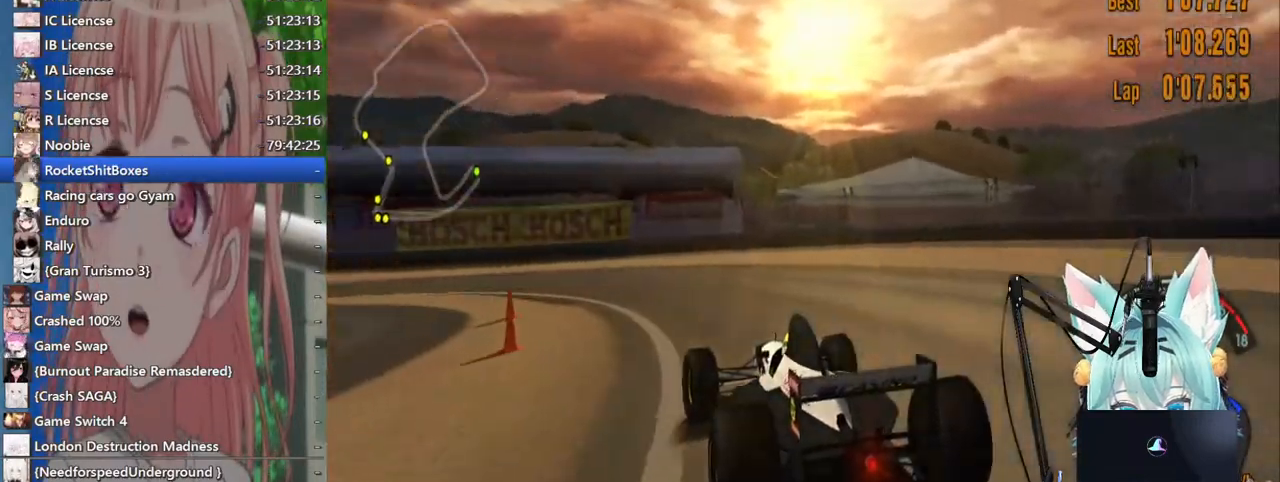
{"dt_ms": 500, "buttons": [], "left_stick": "left", "right_stick": "center", "events": []}
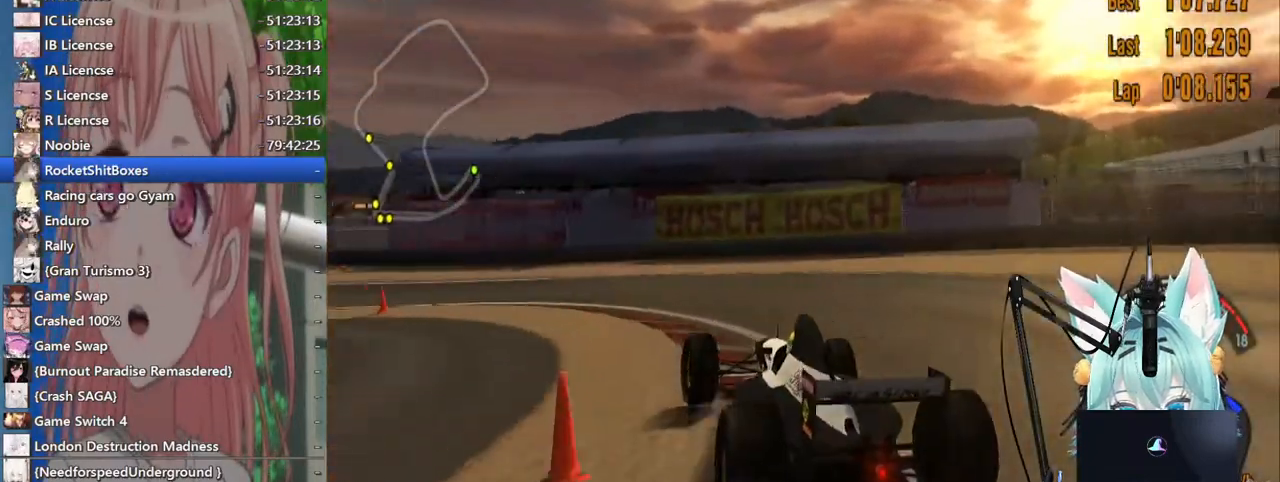
{"dt_ms": 500, "buttons": [], "left_stick": "up-left", "right_stick": "center", "events": [[250, "left_stick", "up-left"]]}
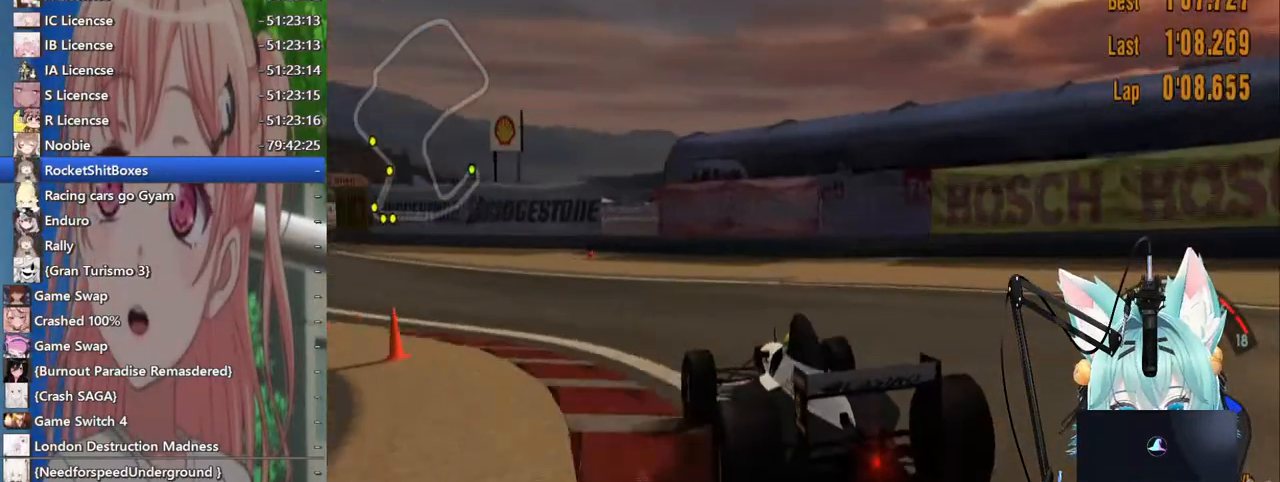
{"dt_ms": 500, "buttons": [], "left_stick": "up-left", "right_stick": "center", "events": []}
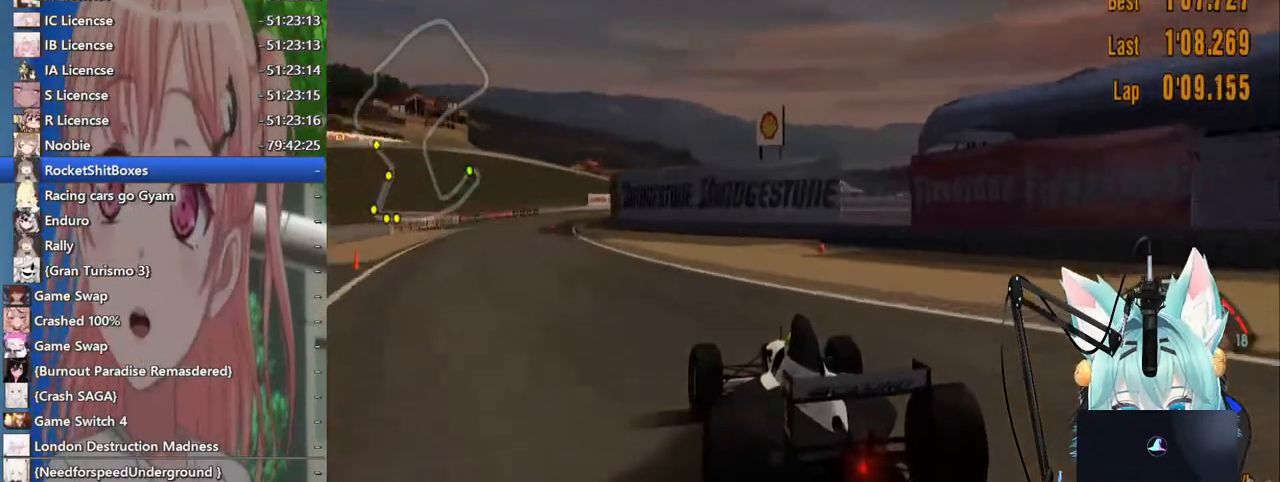
{"dt_ms": 500, "buttons": [], "left_stick": "center", "right_stick": "center", "events": [[33, "left_stick", "center"], [133, "CROSS", "down"], [283, "CROSS", "up"]]}
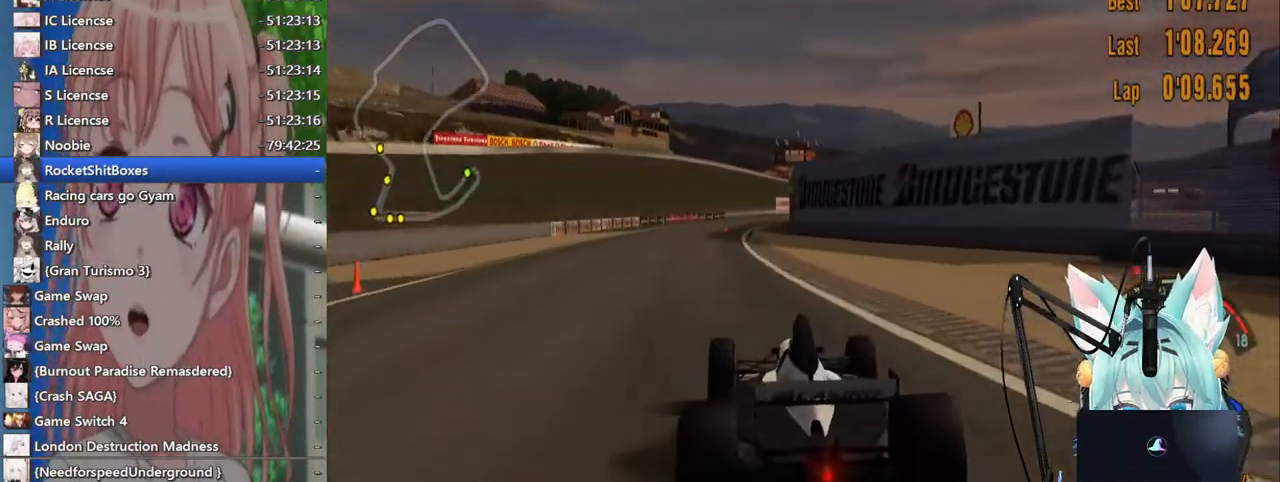
{"dt_ms": 500, "buttons": [], "left_stick": "center", "right_stick": "center", "events": [[100, "left_stick", "up-left"], [317, "left_stick", "center"]]}
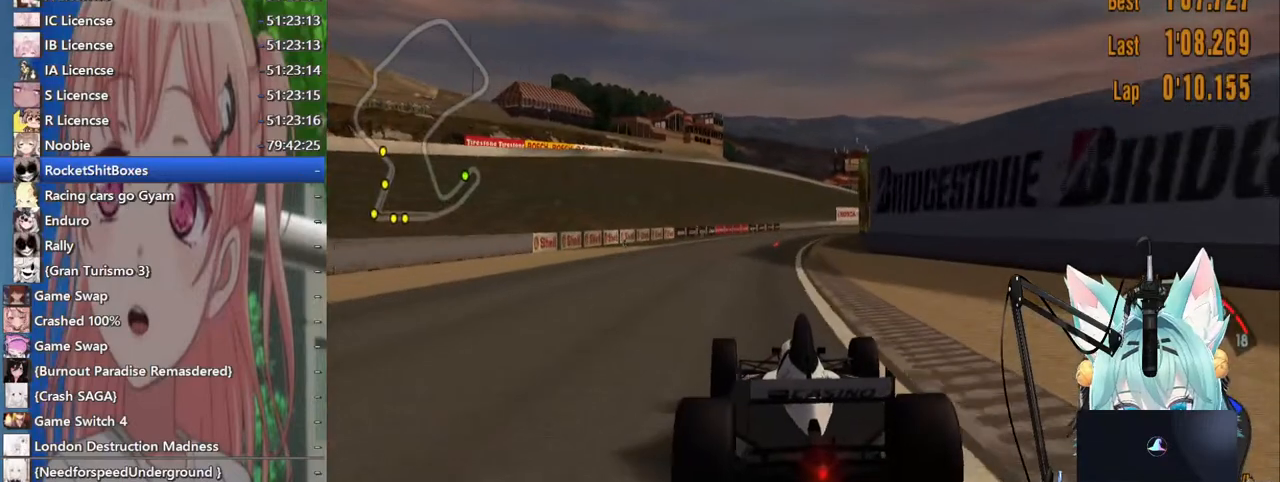
{"dt_ms": 500, "buttons": [], "left_stick": "right", "right_stick": "center", "events": [[500, "left_stick", "right"]]}
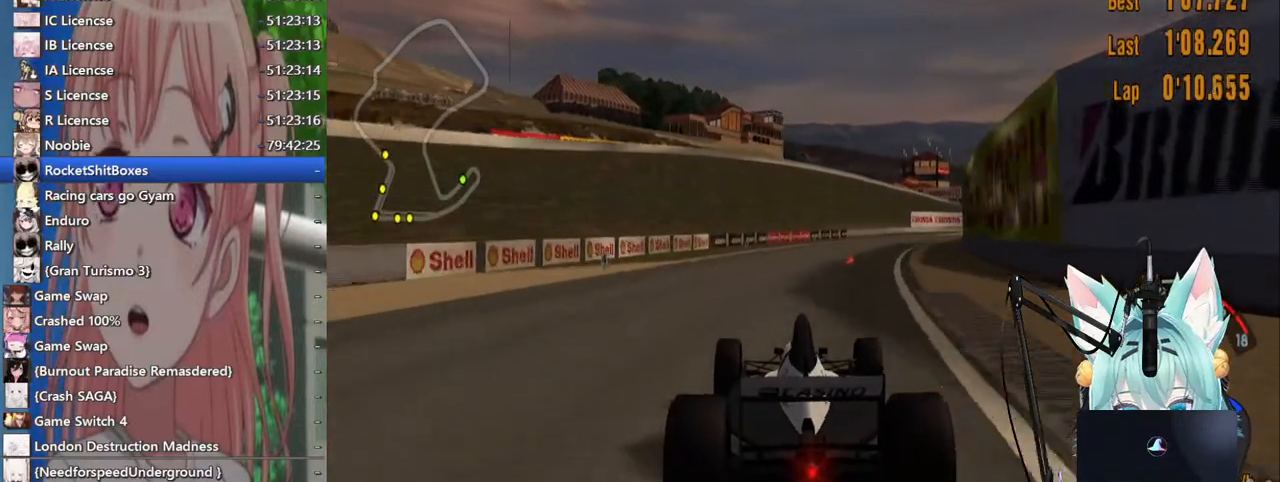
{"dt_ms": 500, "buttons": [], "left_stick": "right", "right_stick": "center", "events": [[167, "CROSS", "down"], [300, "CROSS", "up"]]}
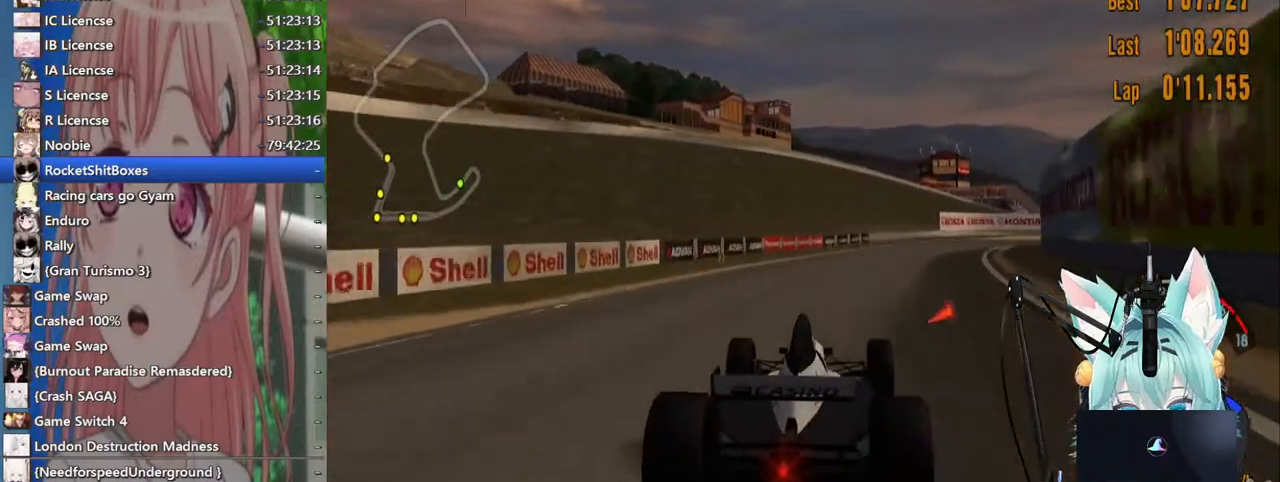
{"dt_ms": 500, "buttons": [], "left_stick": "right", "right_stick": "center", "events": []}
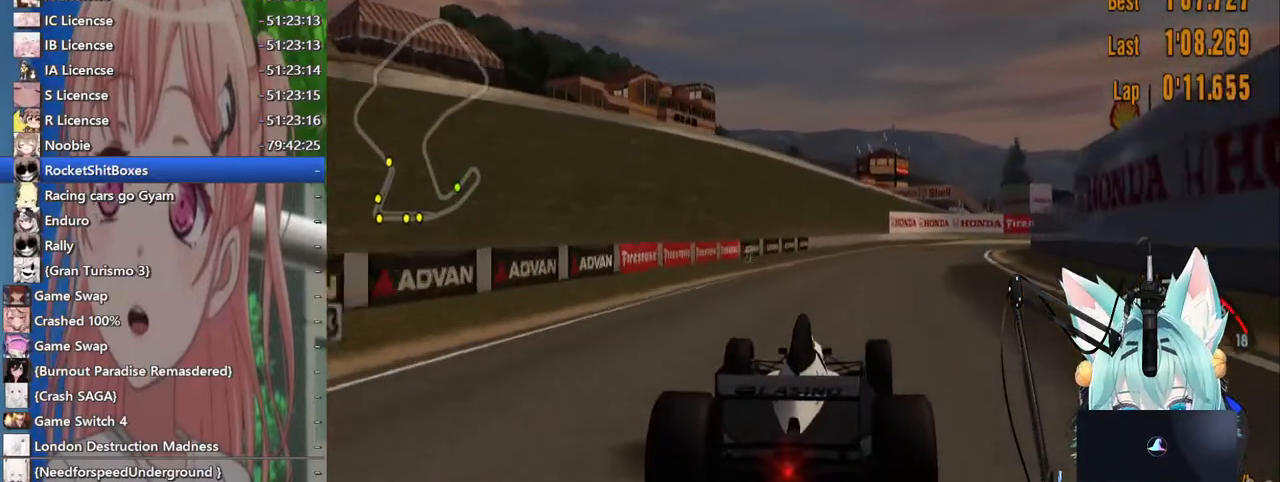
{"dt_ms": 500, "buttons": ["CROSS"], "left_stick": "right", "right_stick": "center", "events": [[400, "CROSS", "down"]]}
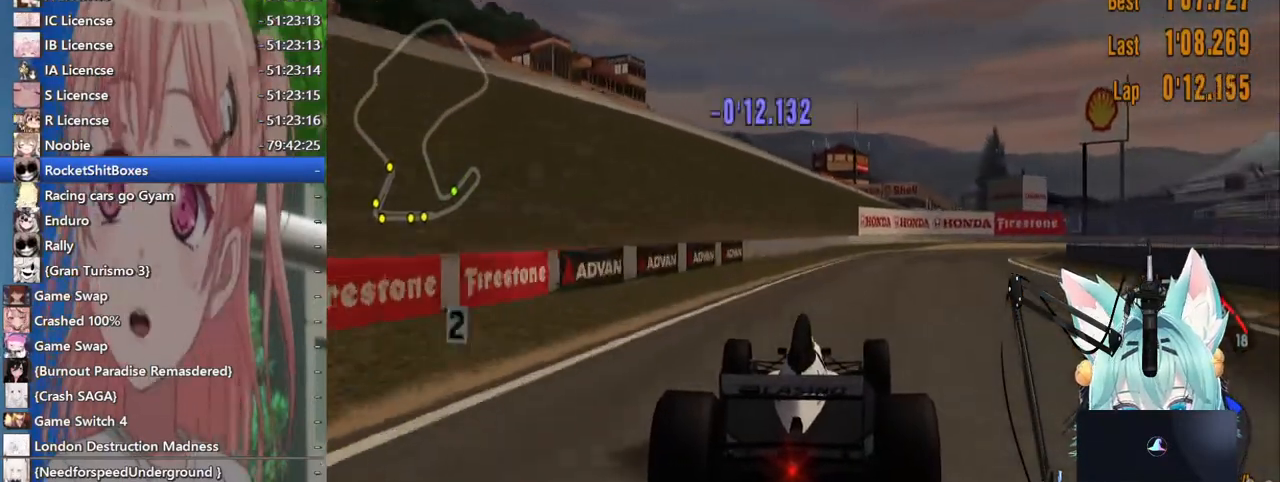
{"dt_ms": 1000, "buttons": [], "left_stick": "up-right", "right_stick": "center"}
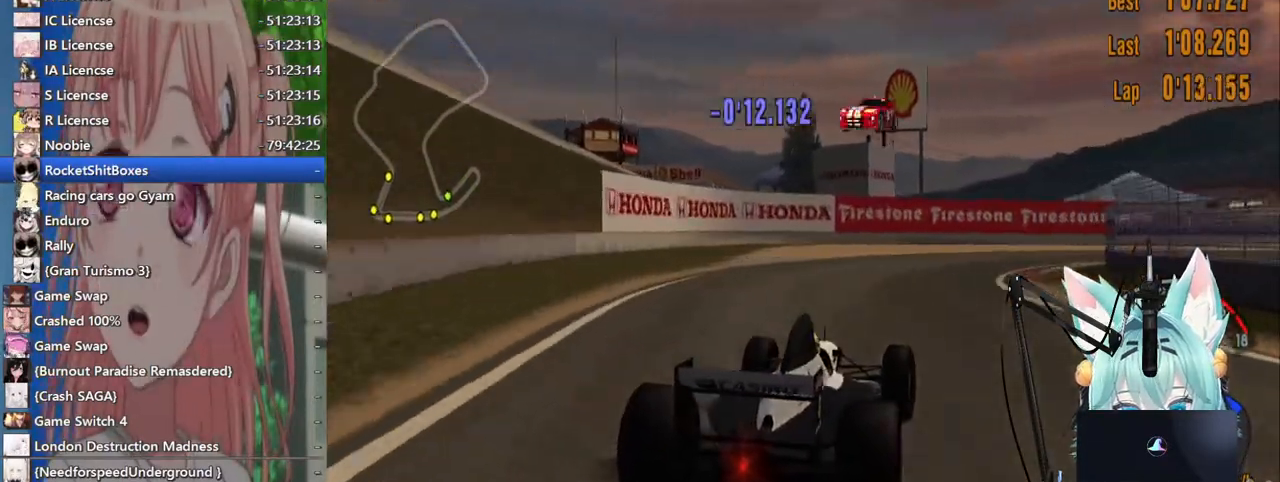
{"dt_ms": 500, "buttons": [], "left_stick": "right", "right_stick": "center", "events": [[417, "left_stick", "right"]]}
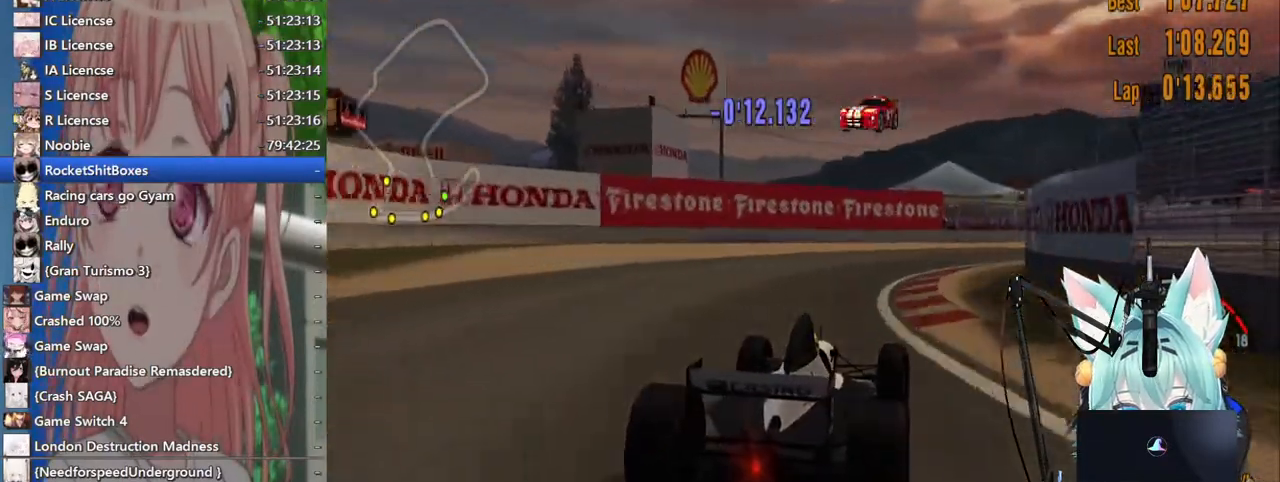
{"dt_ms": 500, "buttons": [], "left_stick": "right", "right_stick": "center", "events": []}
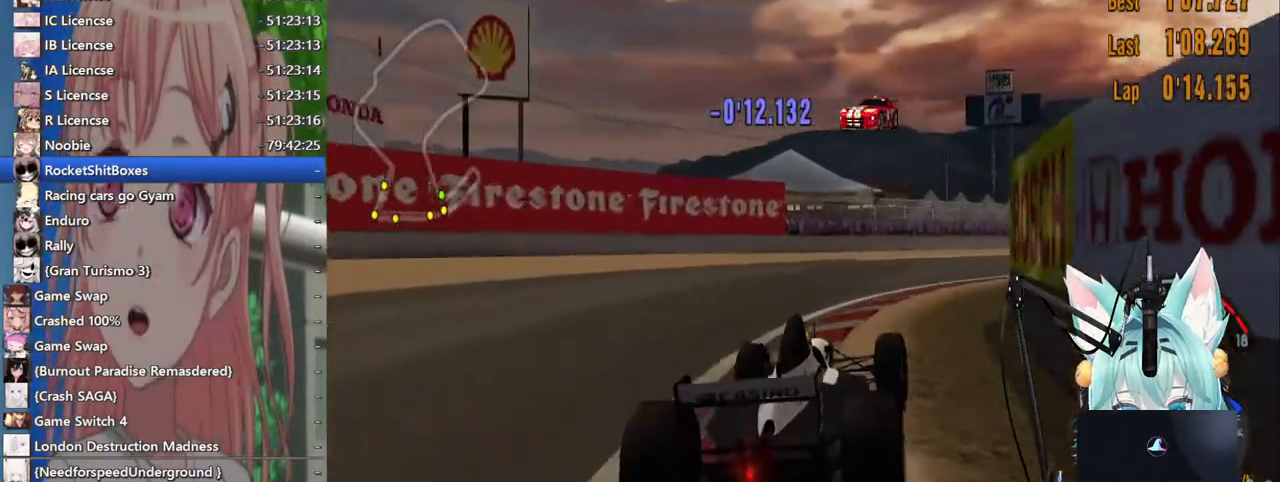
{"dt_ms": 500, "buttons": [], "left_stick": "right", "right_stick": "center", "events": []}
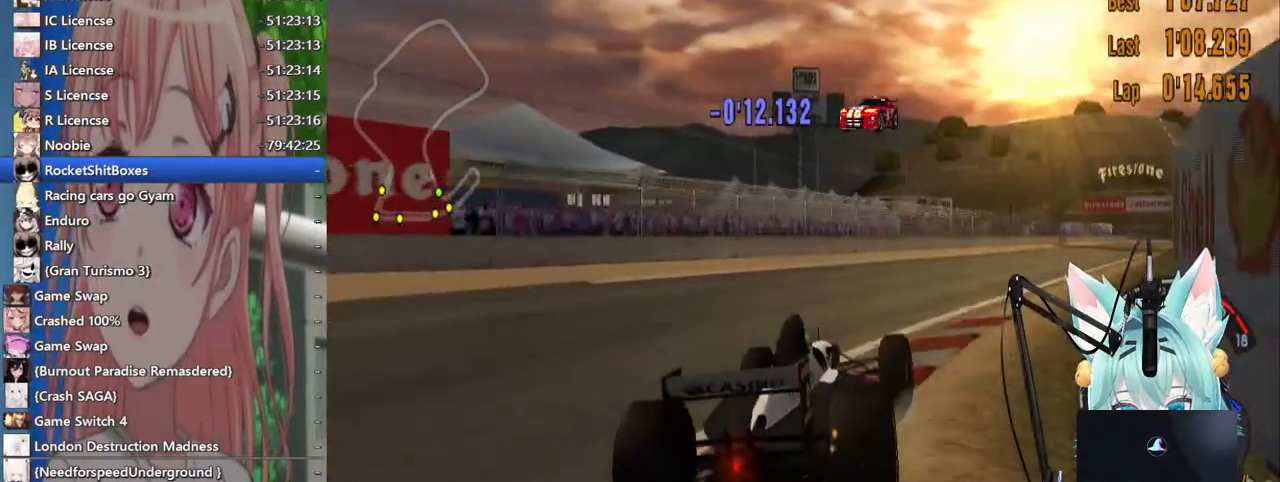
{"dt_ms": 500, "buttons": [], "left_stick": "center", "right_stick": "center", "events": [[67, "CROSS", "down"], [200, "CROSS", "up"], [267, "left_stick", "center"]]}
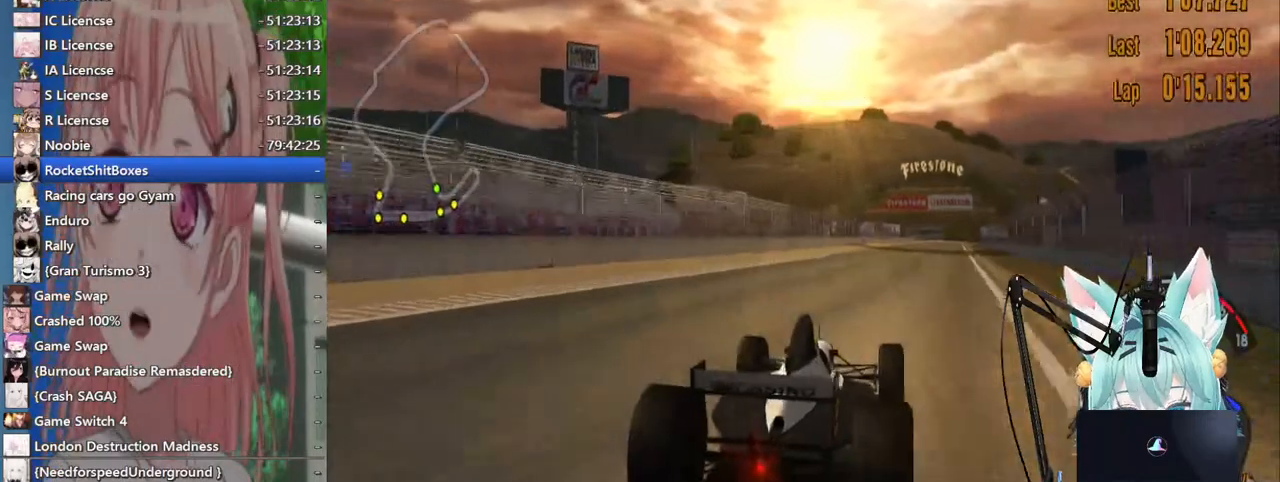
{"dt_ms": 500, "buttons": [], "left_stick": "right", "right_stick": "center", "events": [[83, "left_stick", "left"], [317, "left_stick", "center"], [400, "left_stick", "right"]]}
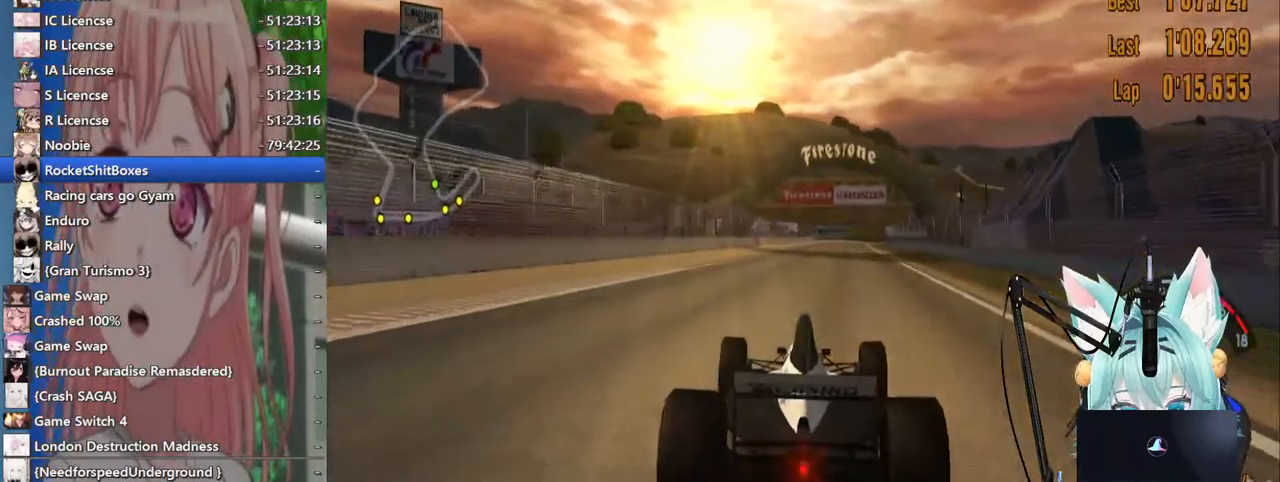
{"dt_ms": 500, "buttons": [], "left_stick": "center", "right_stick": "center", "events": [[100, "left_stick", "center"]]}
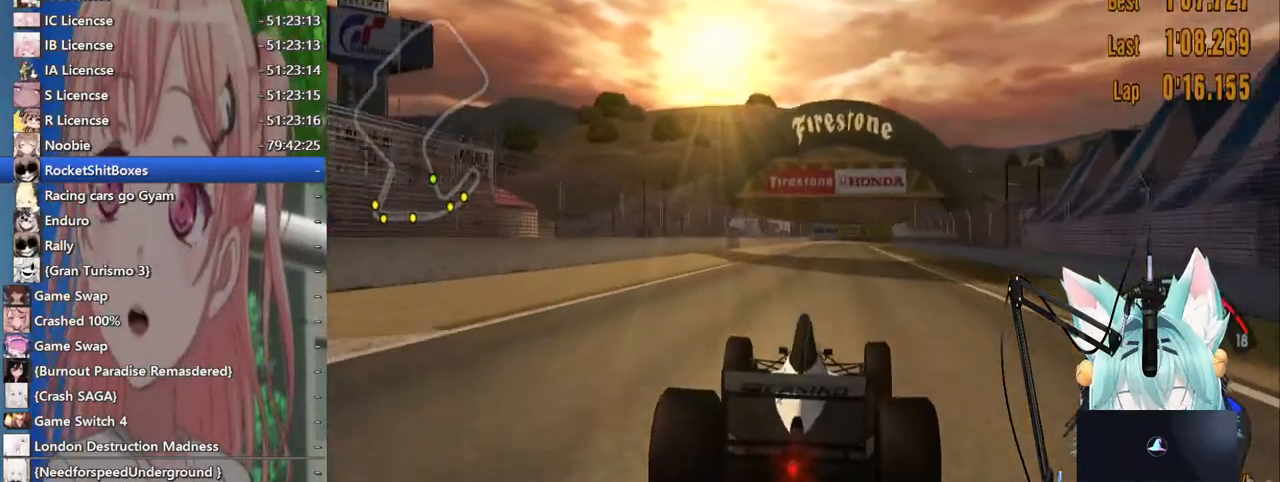
{"dt_ms": 500, "buttons": [], "left_stick": "center", "right_stick": "center", "events": []}
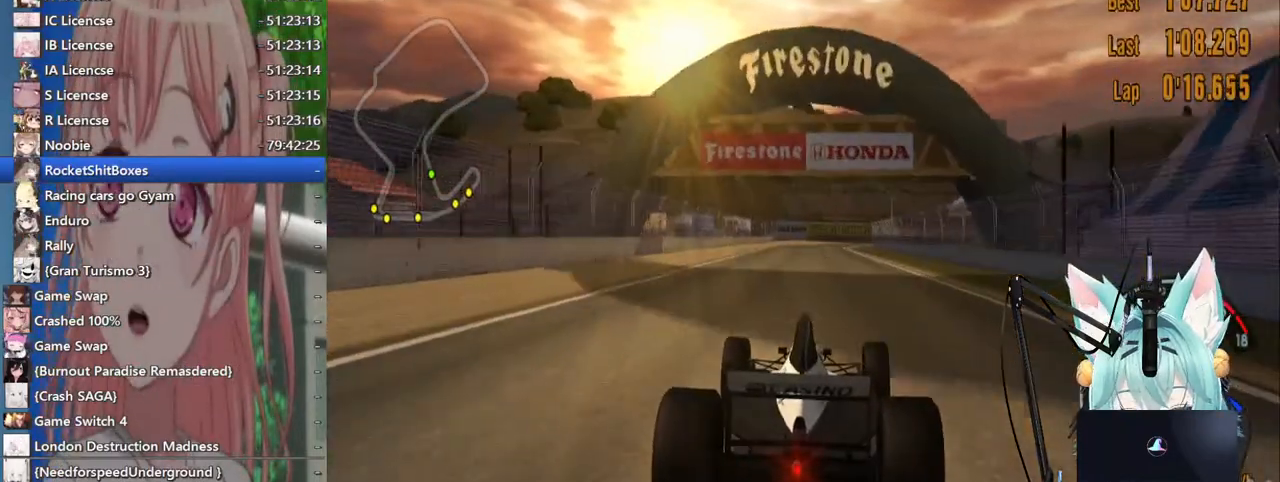
{"dt_ms": 500, "buttons": [], "left_stick": "left", "right_stick": "center", "events": [[483, "left_stick", "left"]]}